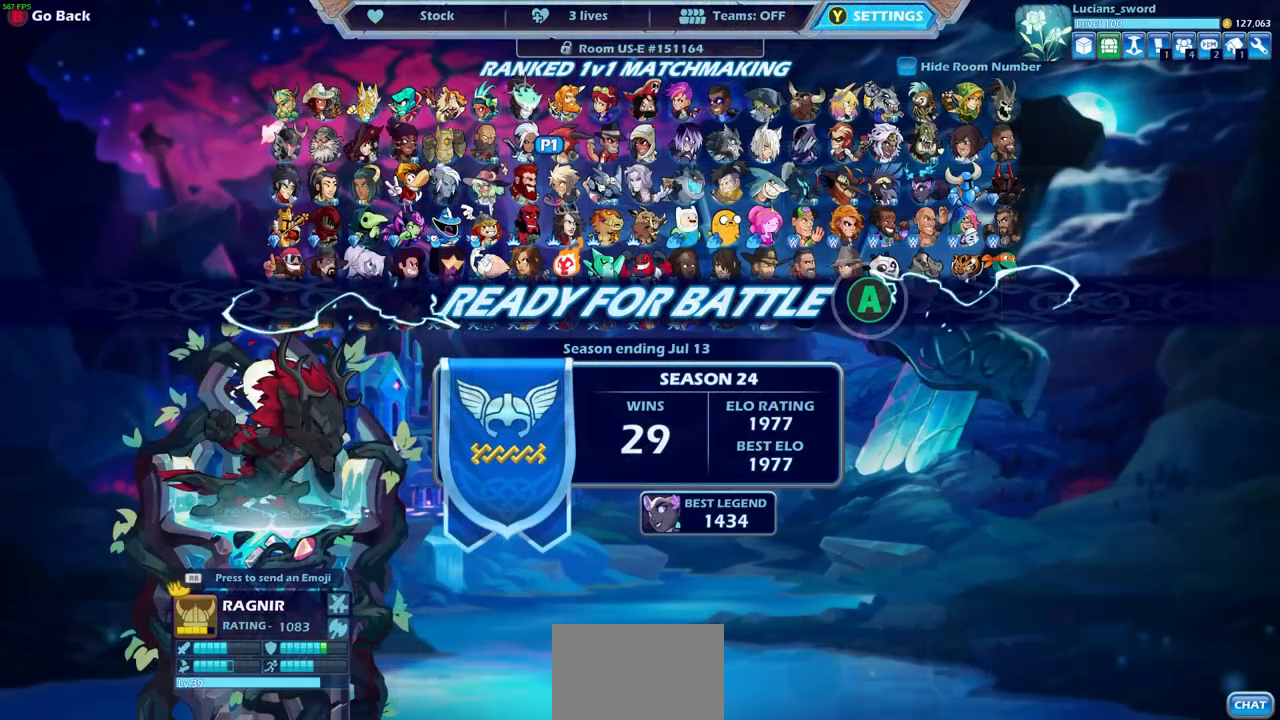
Gameplay with a controller (PlayStation layout); each line is a JSON object with the inputs held at the frame after it. "events" lists button and stick changes between this image and that frame as [ms after this image, input, new state], when the widget could be followed in between. Not read: L3 R3.
{"buttons": [], "left_stick": "center", "right_stick": "center", "events": [[133, "CROSS", "up"]]}
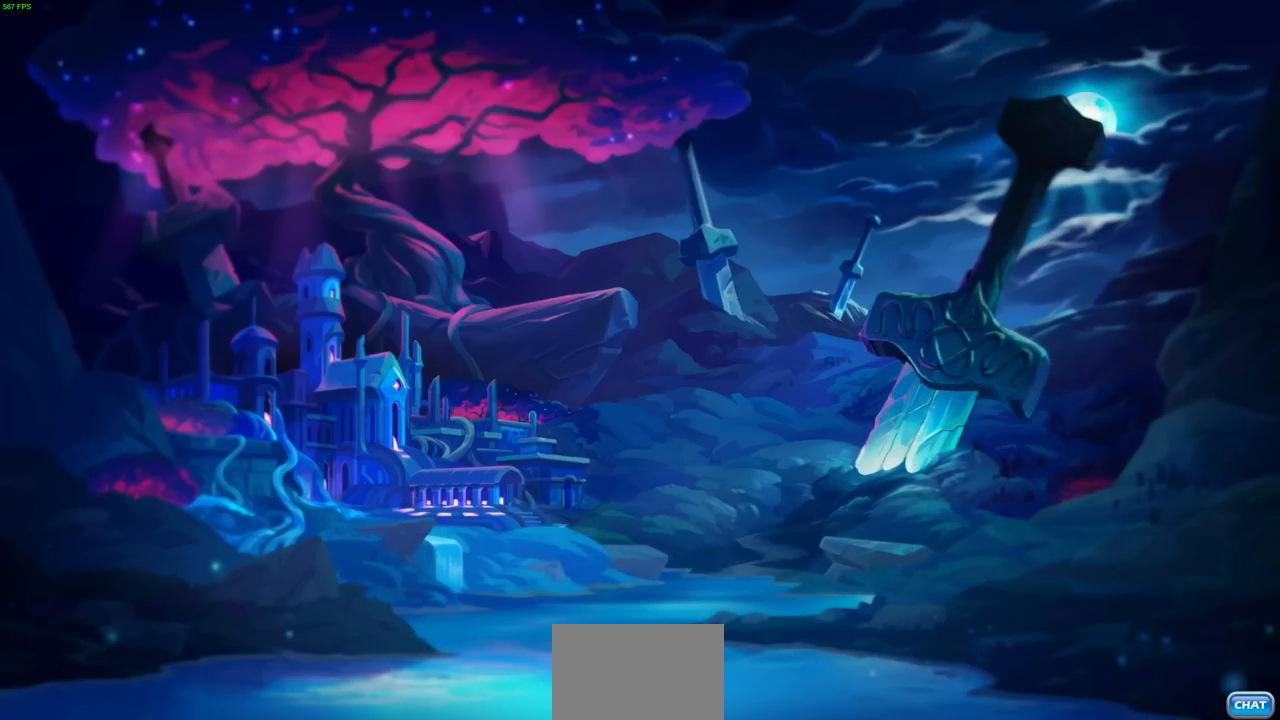
{"buttons": [], "left_stick": "center", "right_stick": "center", "events": []}
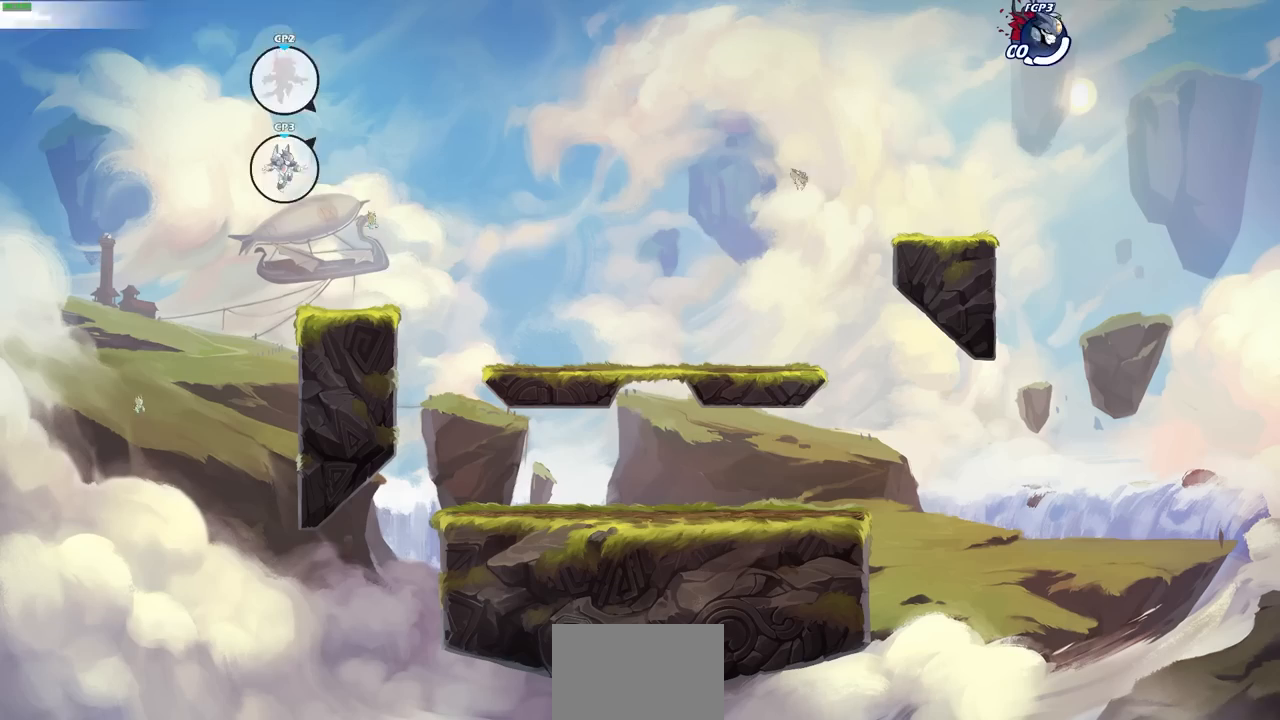
{"buttons": [], "left_stick": "center", "right_stick": "center", "events": [[233, "left_stick", "up-left"], [483, "left_stick", "center"]]}
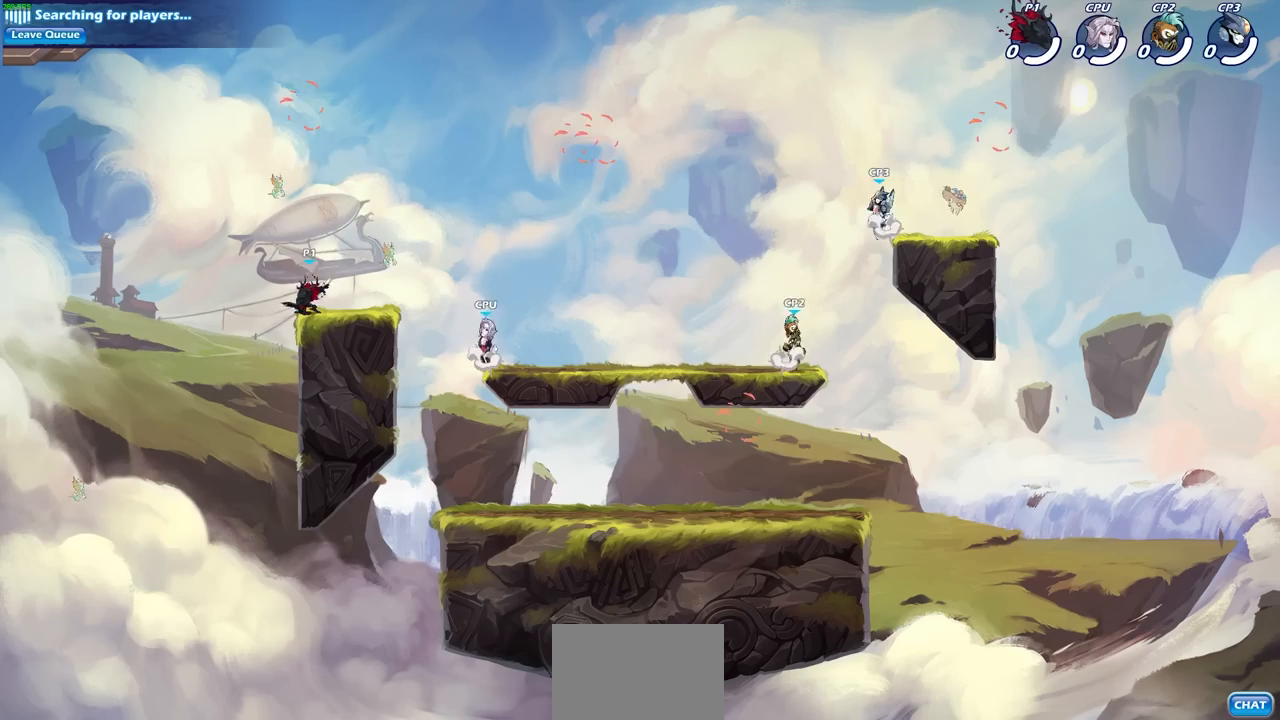
{"buttons": ["CROSS"], "left_stick": "center", "right_stick": "center", "events": [[17, "left_stick", "right"], [250, "left_stick", "center"], [450, "CROSS", "down"]]}
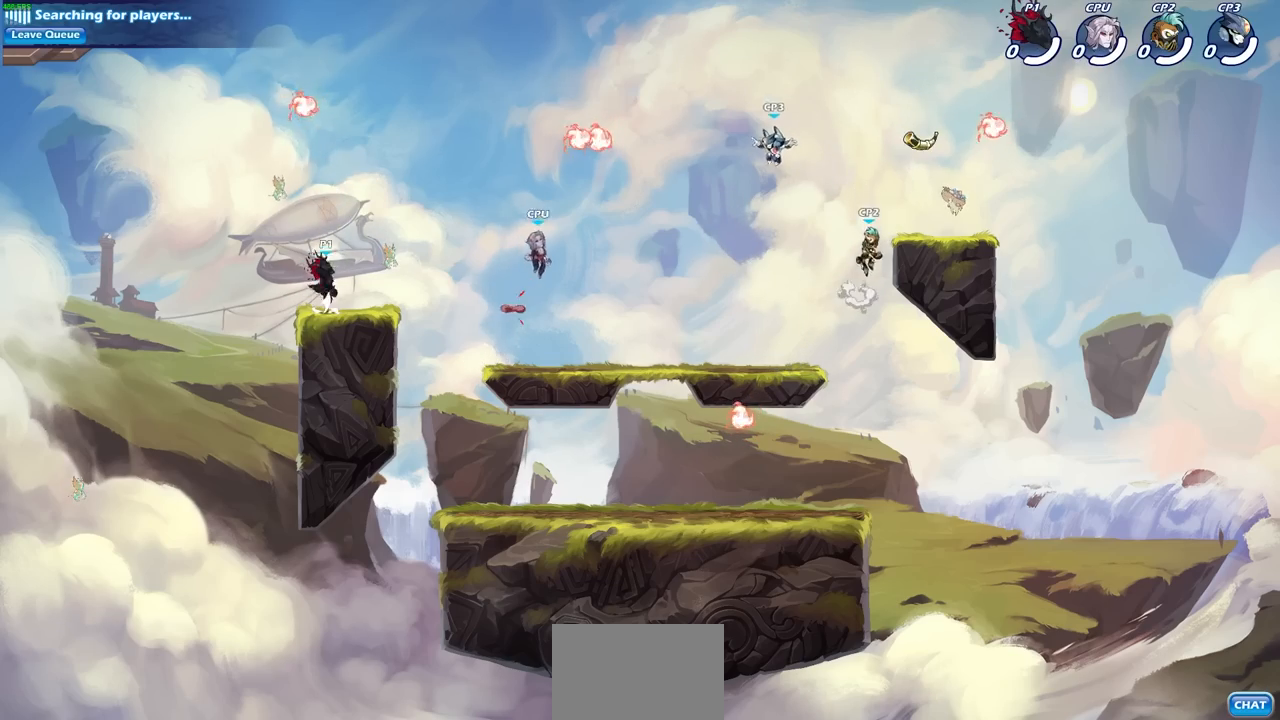
{"buttons": ["CROSS", "R1"], "left_stick": "up-right", "right_stick": "center", "events": [[67, "CROSS", "up"], [83, "left_stick", "up-left"], [150, "CROSS", "down"], [300, "CROSS", "up"], [333, "left_stick", "up-right"], [383, "CROSS", "down"], [483, "R1", "down"]]}
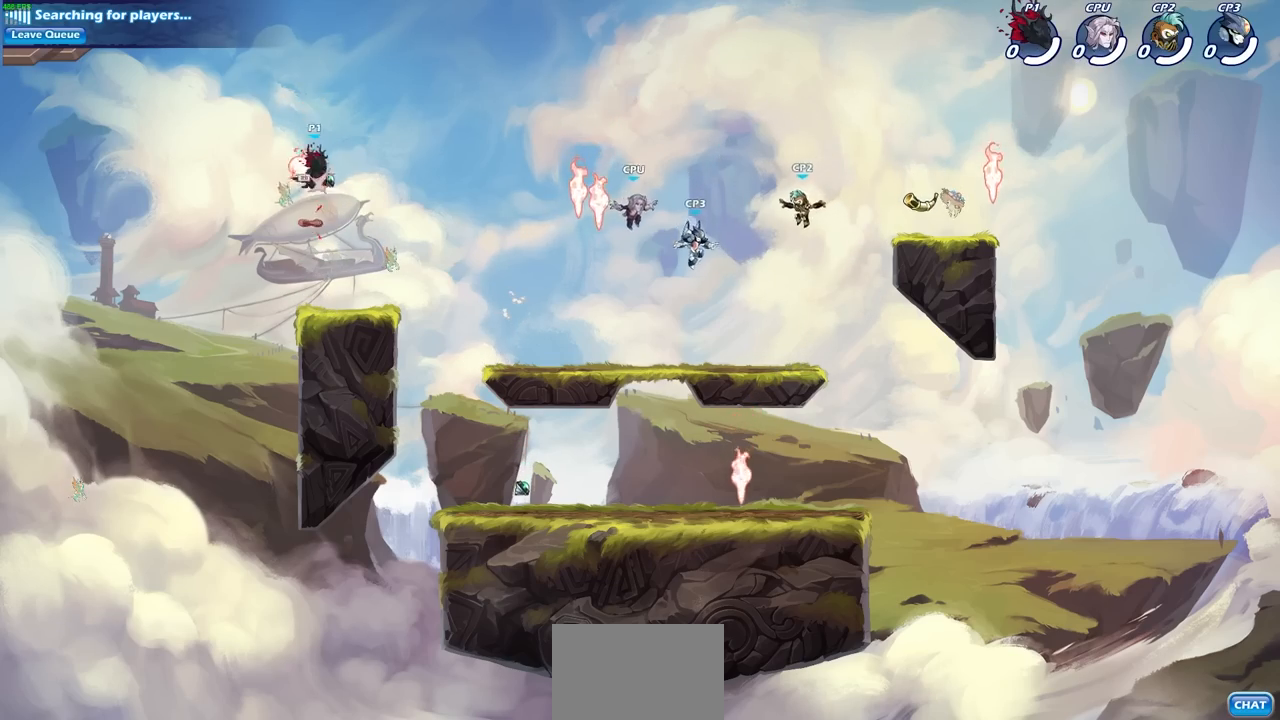
{"buttons": [], "left_stick": "up", "right_stick": "center", "events": [[50, "CROSS", "up"], [83, "R1", "up"], [83, "left_stick", "center"], [333, "left_stick", "up"], [367, "R1", "down"], [467, "R1", "up"]]}
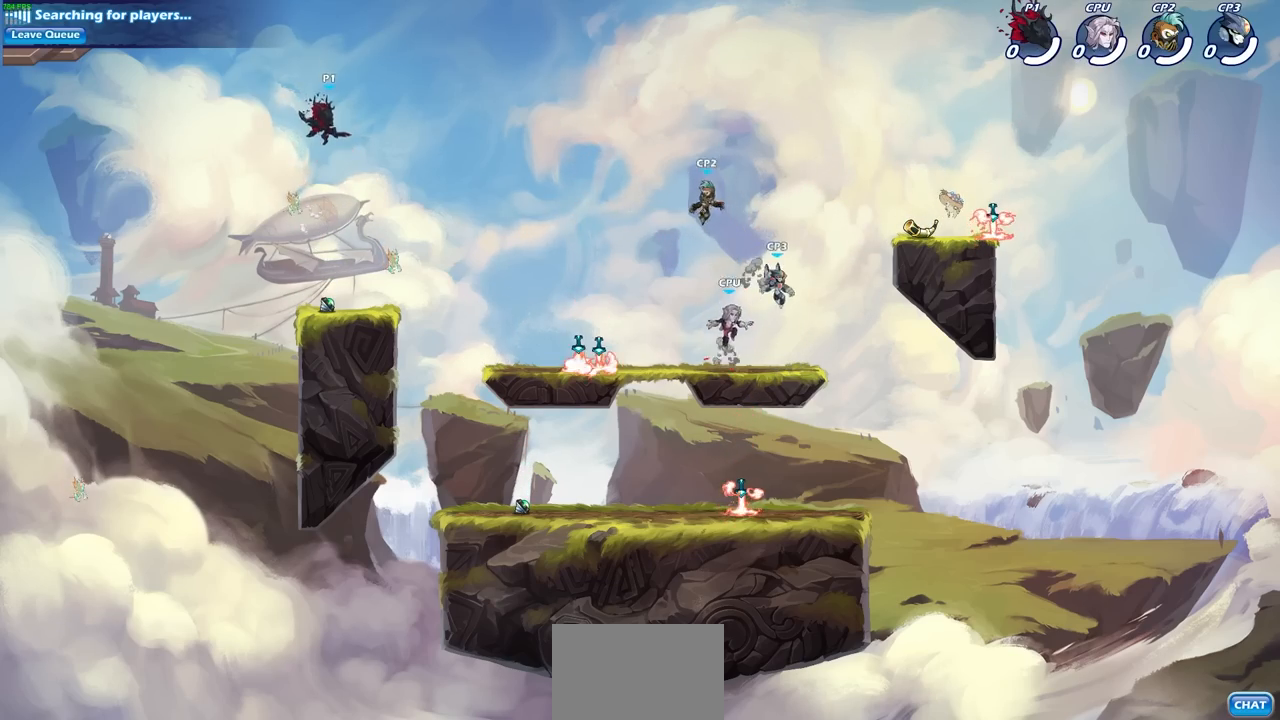
{"buttons": [], "left_stick": "center", "right_stick": "center", "events": [[50, "left_stick", "center"]]}
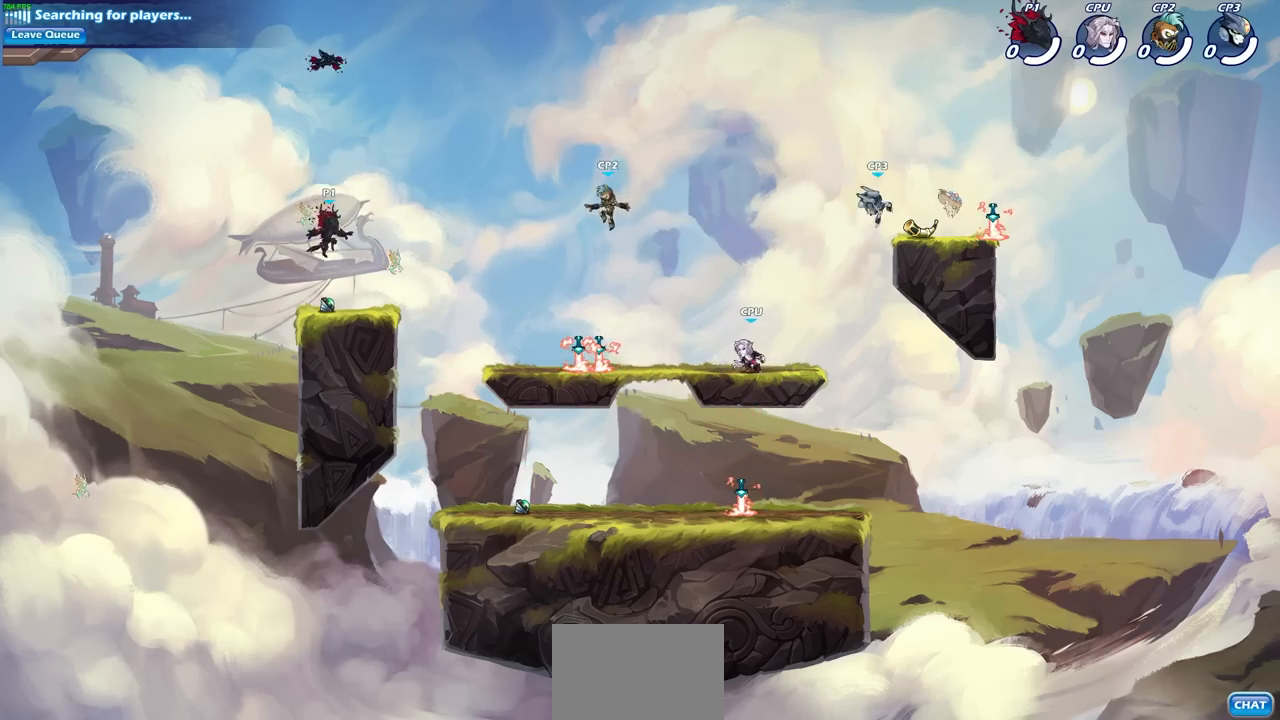
{"buttons": [], "left_stick": "center", "right_stick": "center", "events": [[83, "R1", "down"], [200, "R1", "up"], [333, "left_stick", "up-left"], [417, "CIRCLE", "down"], [483, "left_stick", "center"], [500, "CIRCLE", "up"]]}
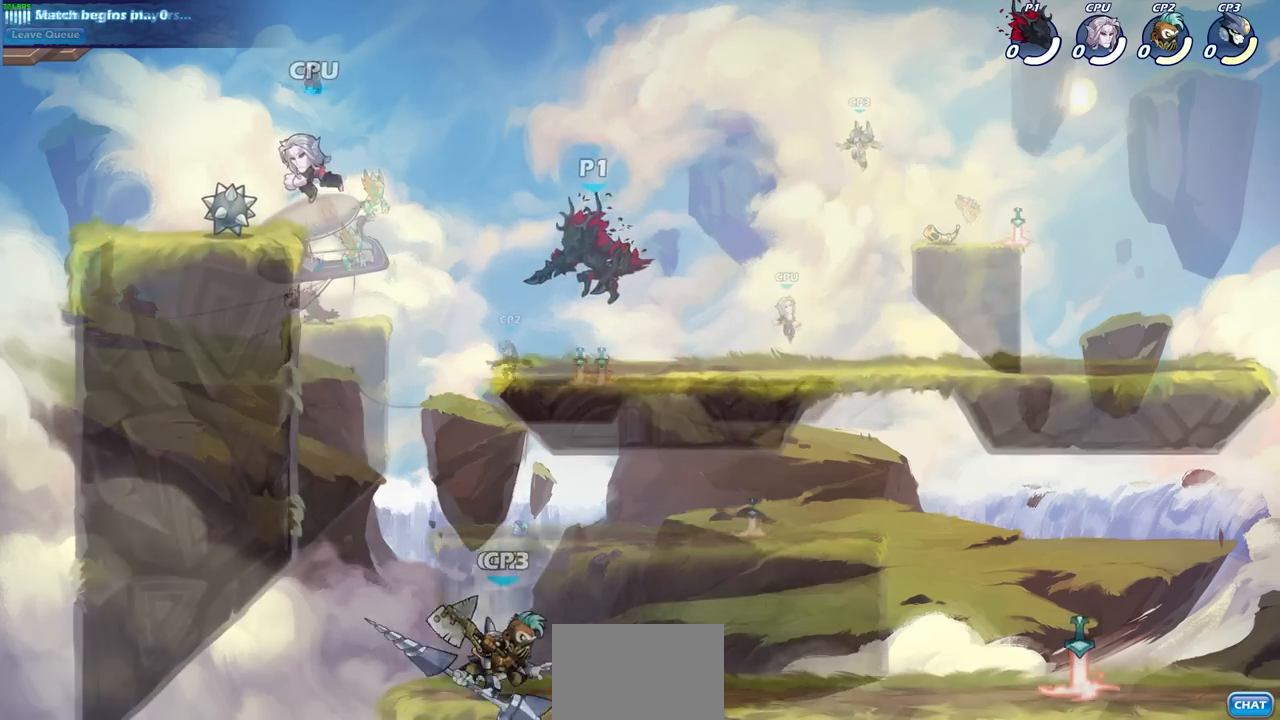
{"buttons": [], "left_stick": "center", "right_stick": "center", "events": []}
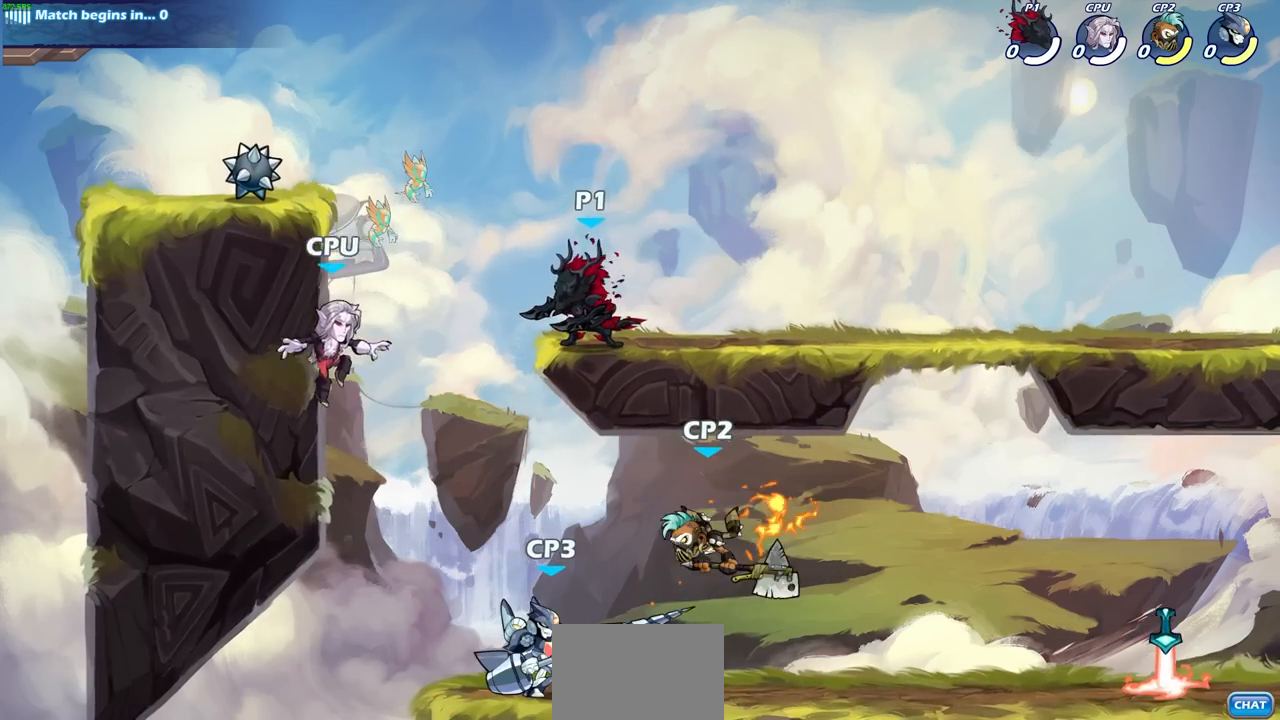
{"buttons": [], "left_stick": "center", "right_stick": "center", "events": [[33, "L1", "down"], [150, "L1", "up"]]}
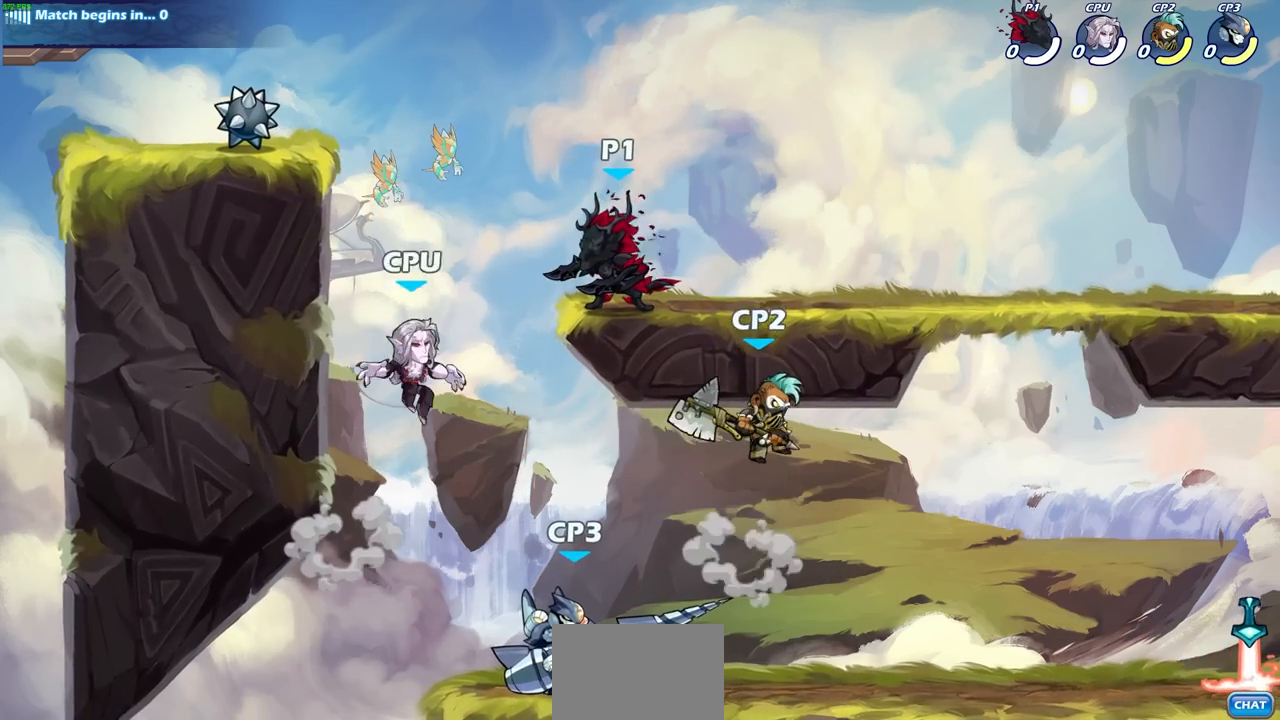
{"buttons": [], "left_stick": "center", "right_stick": "center", "events": []}
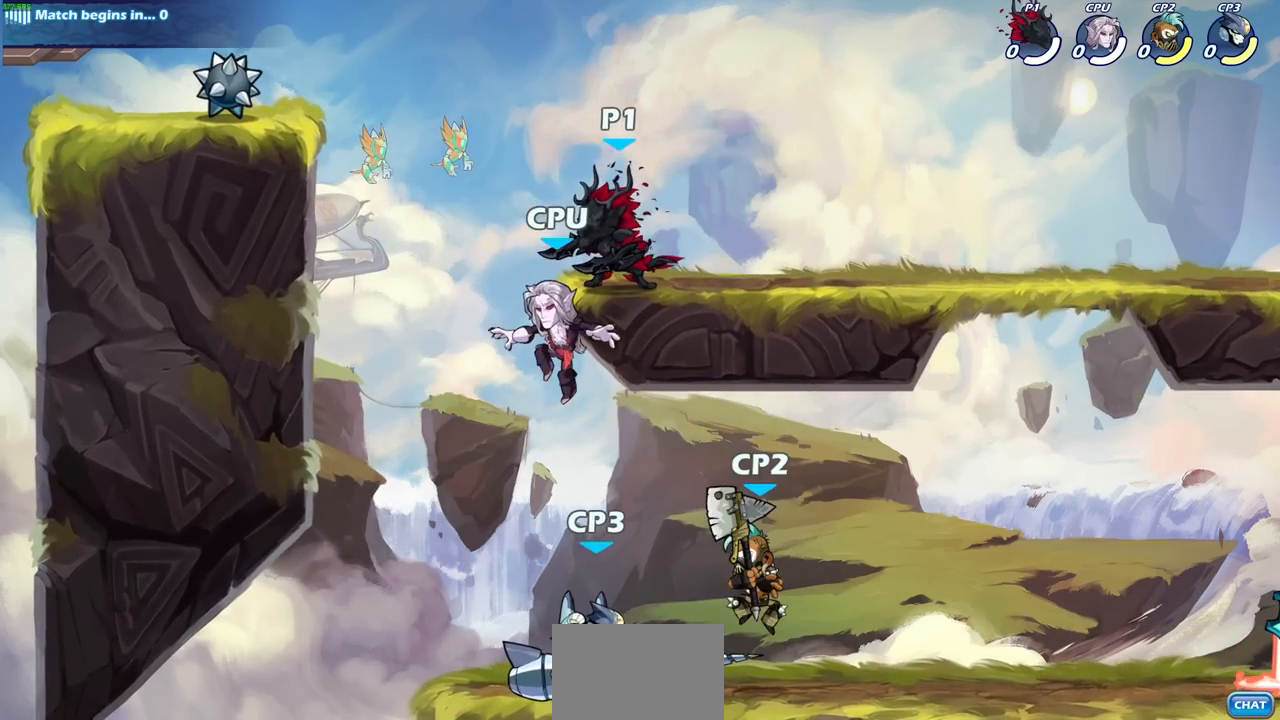
{"buttons": [], "left_stick": "center", "right_stick": "center", "events": []}
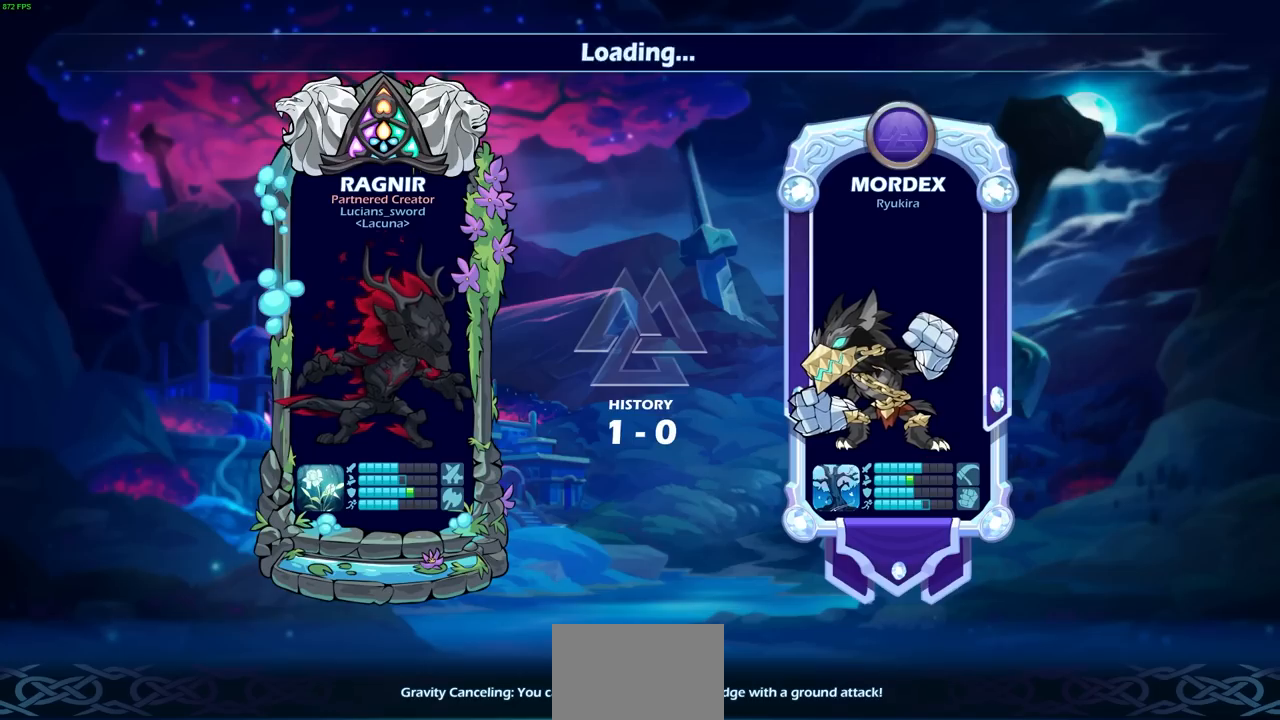
{"buttons": [], "left_stick": "center", "right_stick": "center", "events": []}
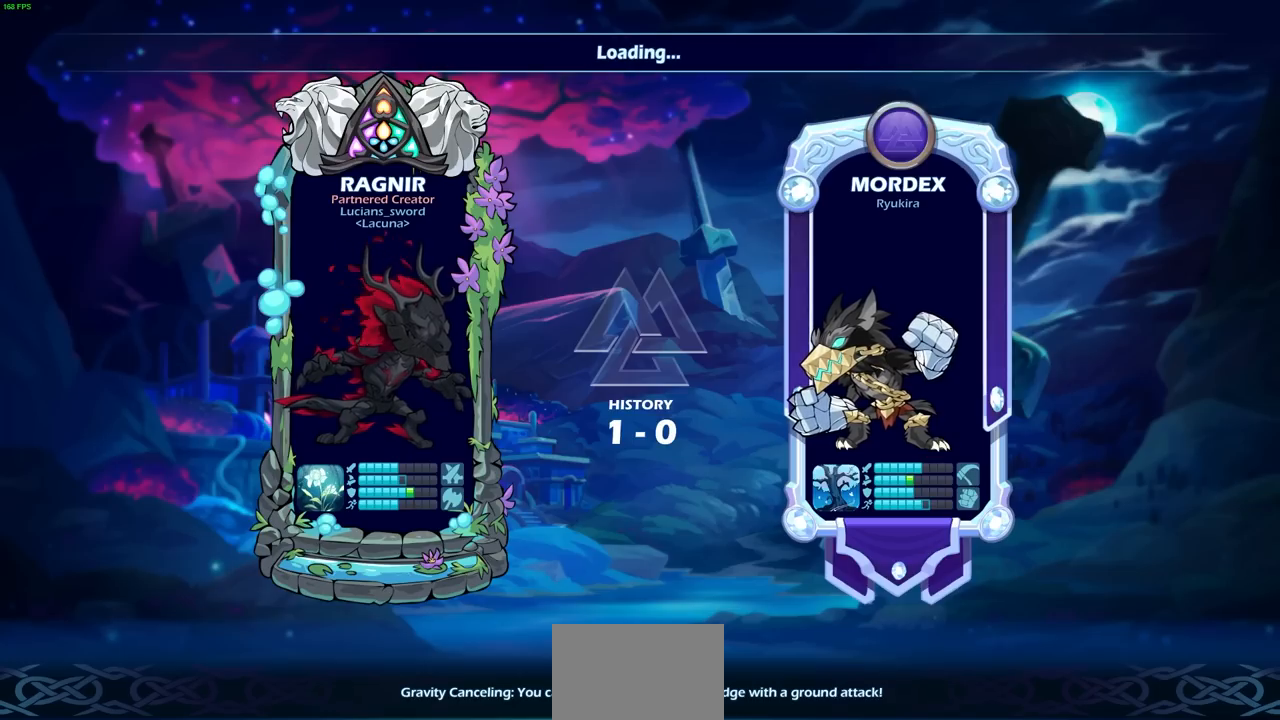
{"buttons": [], "left_stick": "center", "right_stick": "center", "events": []}
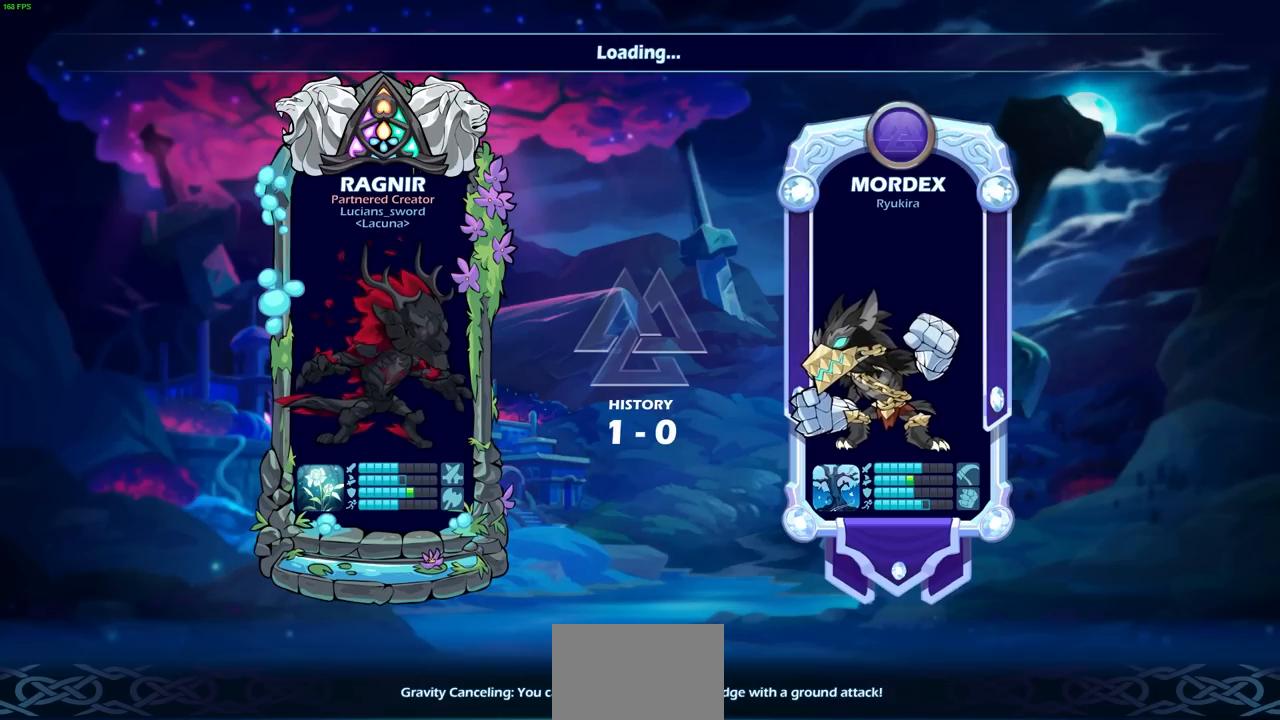
{"buttons": [], "left_stick": "center", "right_stick": "center", "events": []}
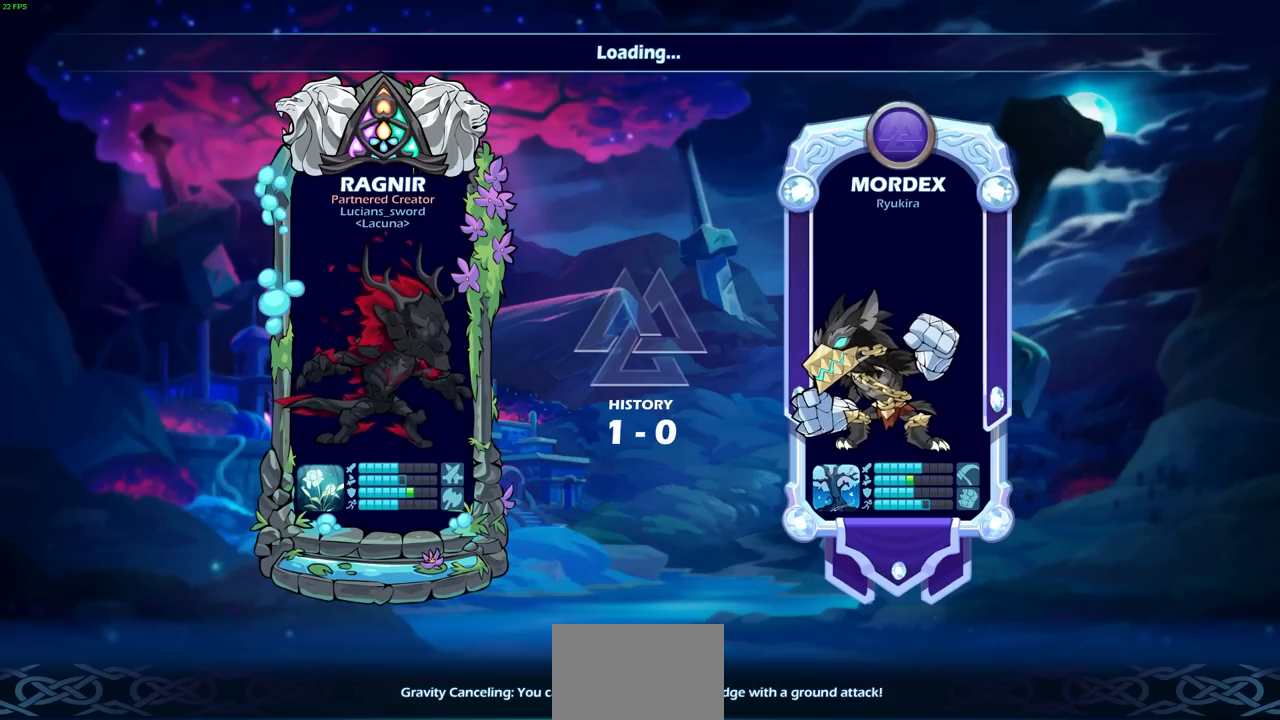
{"buttons": [], "left_stick": "center", "right_stick": "center", "events": []}